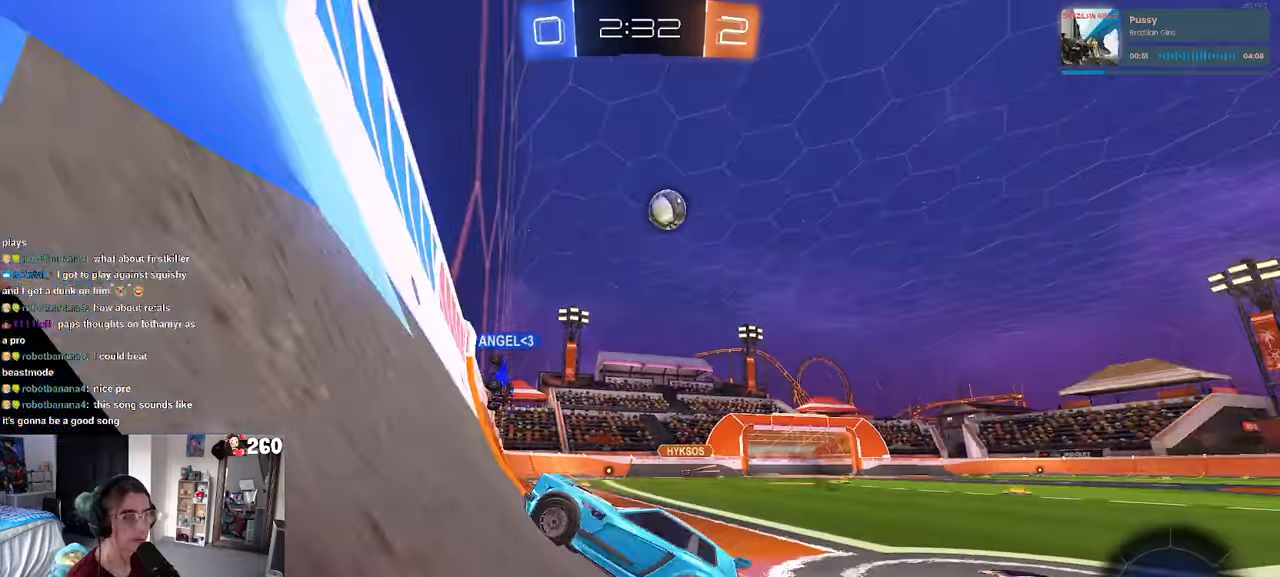
Gameplay with a controller (PlayStation layout); each line is a JSON object with the inputs held at the frame after it. "events" lists button and stick changes between this image and that frame as [ms after this image, input, new state], when the widget could be followed in between. Not read: R2.
{"buttons": [], "left_stick": "left", "right_stick": "center", "events": [[83, "TRIANGLE", "down"], [200, "TRIANGLE", "up"]]}
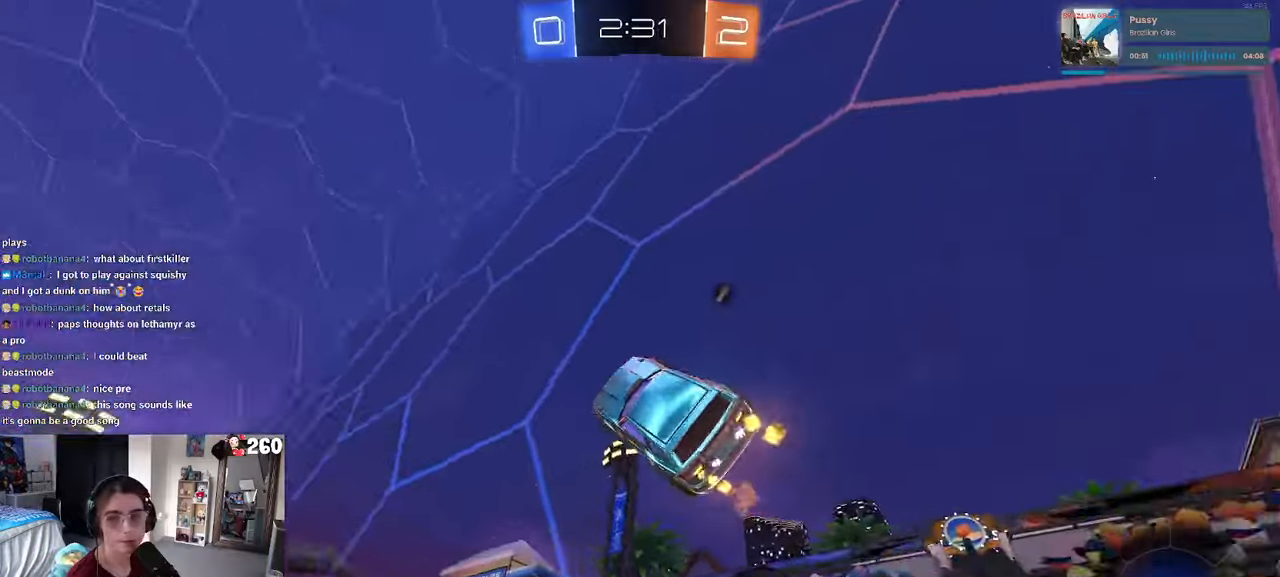
{"buttons": [], "left_stick": "left", "right_stick": "center", "events": []}
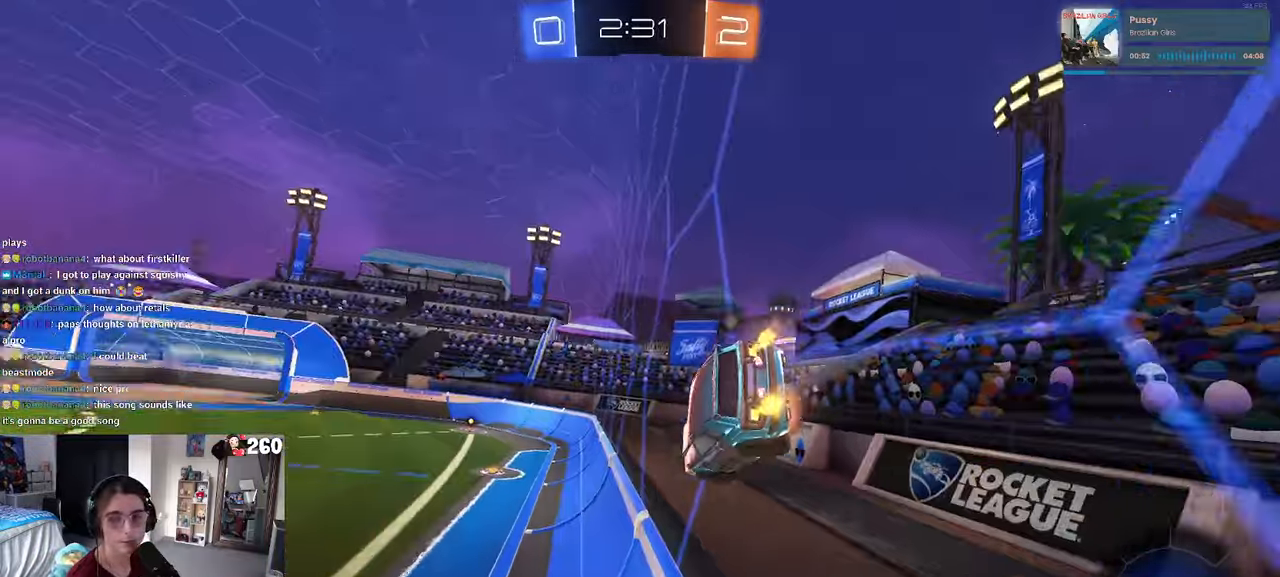
{"buttons": ["R1"], "left_stick": "up-right", "right_stick": "center", "events": [[17, "CROSS", "down"], [17, "R1", "down"], [50, "left_stick", "down-right"], [100, "SQUARE", "down"], [283, "CROSS", "up"], [300, "SQUARE", "up"], [483, "left_stick", "up-right"]]}
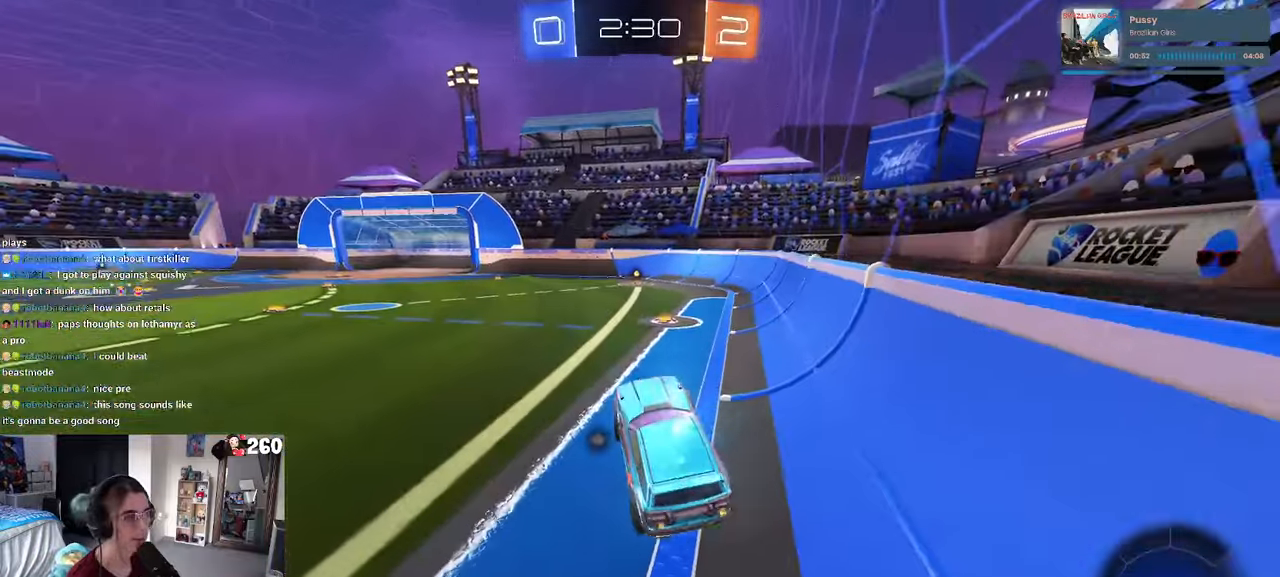
{"buttons": ["R1"], "left_stick": "right", "right_stick": "center", "events": [[17, "left_stick", "up"], [67, "CROSS", "down"], [183, "CROSS", "up"], [267, "left_stick", "center"], [350, "TRIANGLE", "down"], [467, "TRIANGLE", "up"], [483, "left_stick", "right"]]}
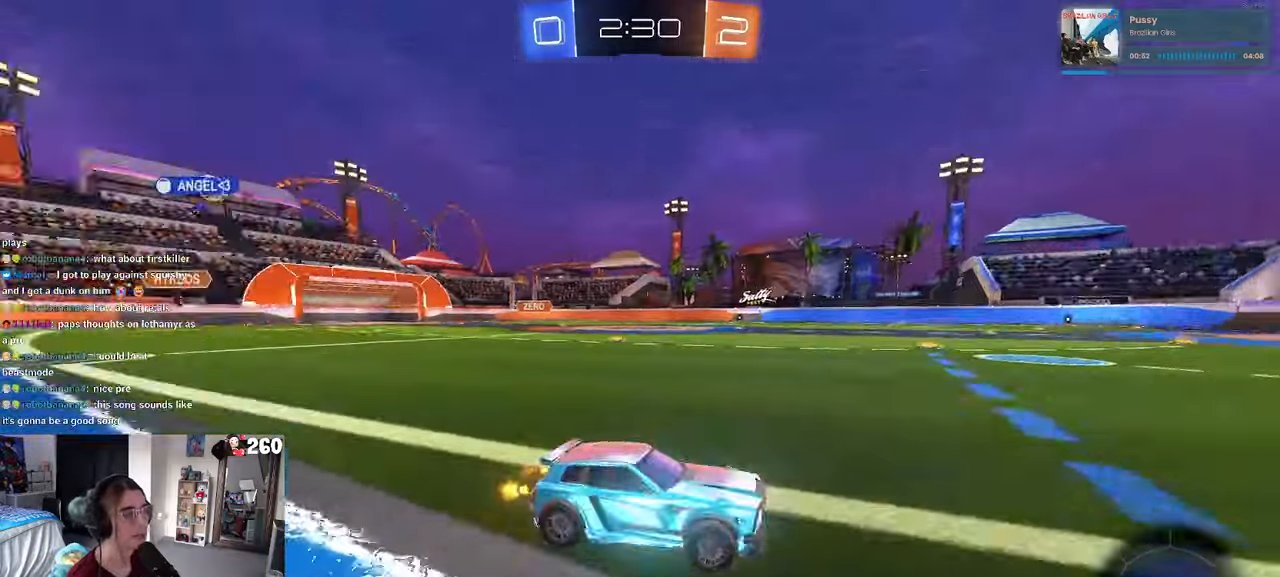
{"buttons": ["R1"], "left_stick": "center", "right_stick": "center", "events": [[183, "left_stick", "center"]]}
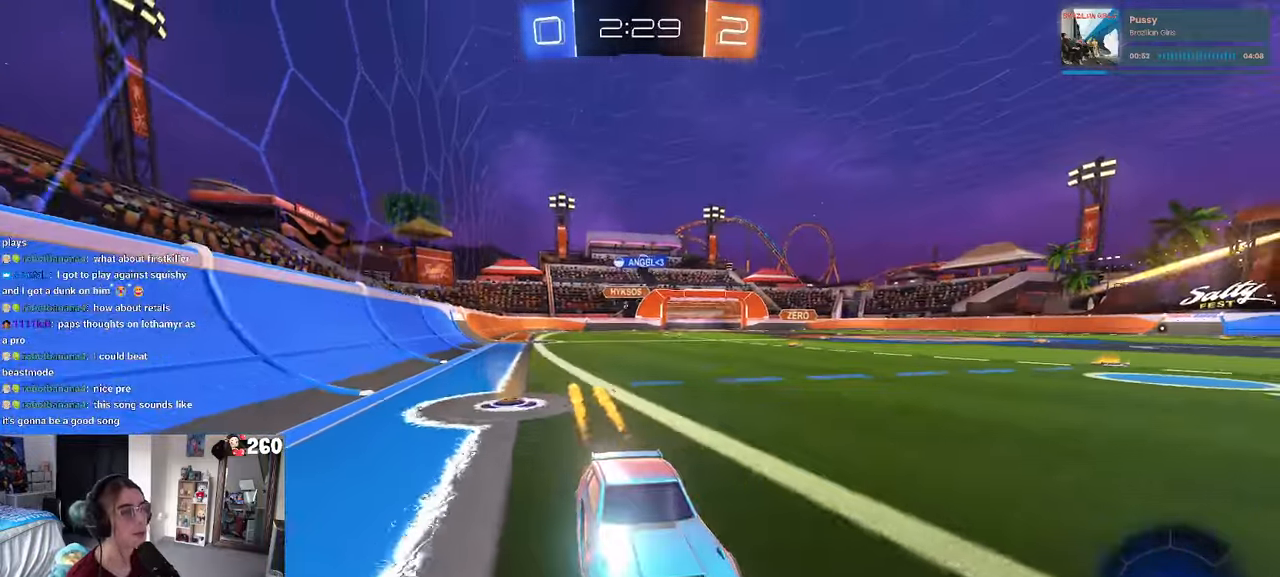
{"buttons": ["R1"], "left_stick": "left", "right_stick": "center", "events": [[33, "left_stick", "left"], [383, "SQUARE", "down"], [483, "SQUARE", "up"]]}
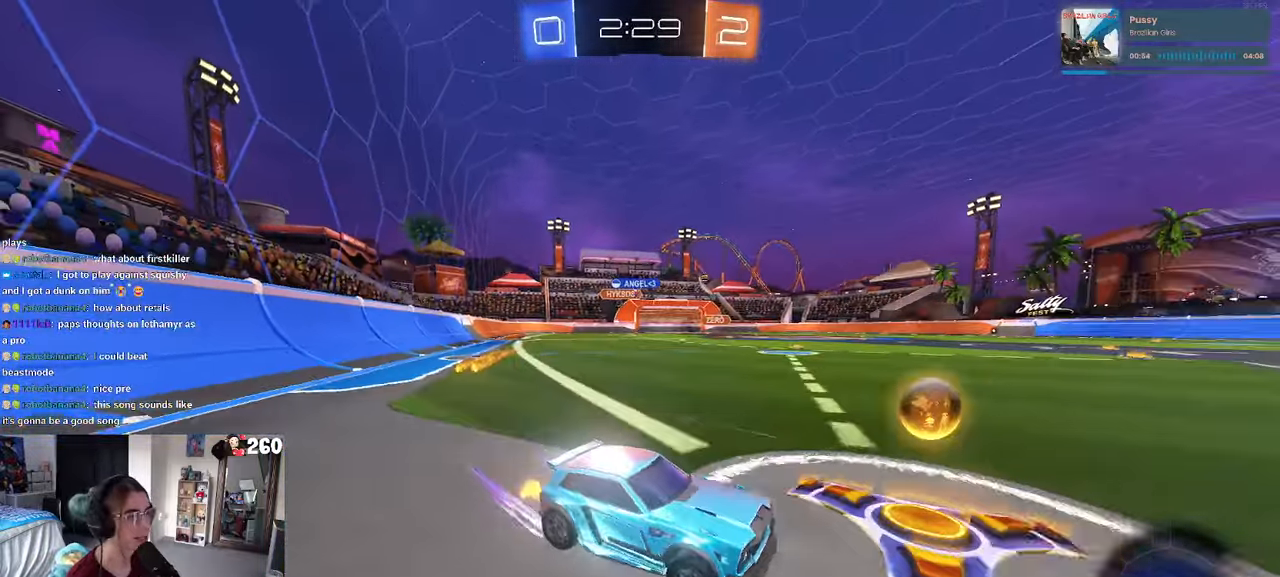
{"buttons": ["R1"], "left_stick": "left", "right_stick": "center", "events": []}
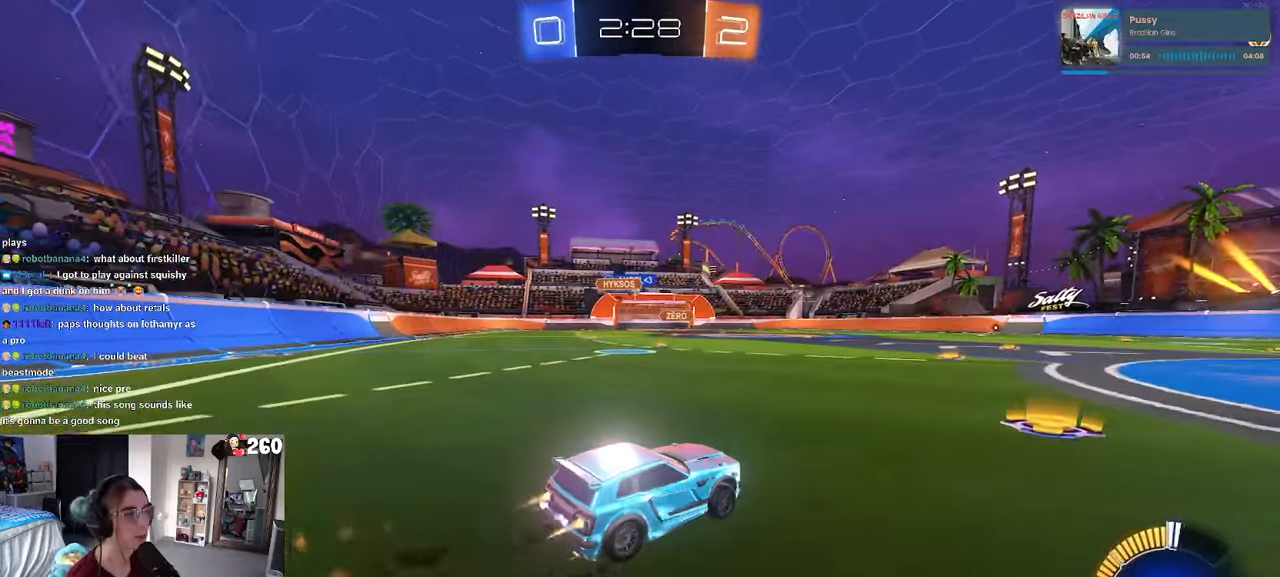
{"buttons": ["R1"], "left_stick": "center", "right_stick": "center", "events": [[117, "left_stick", "center"]]}
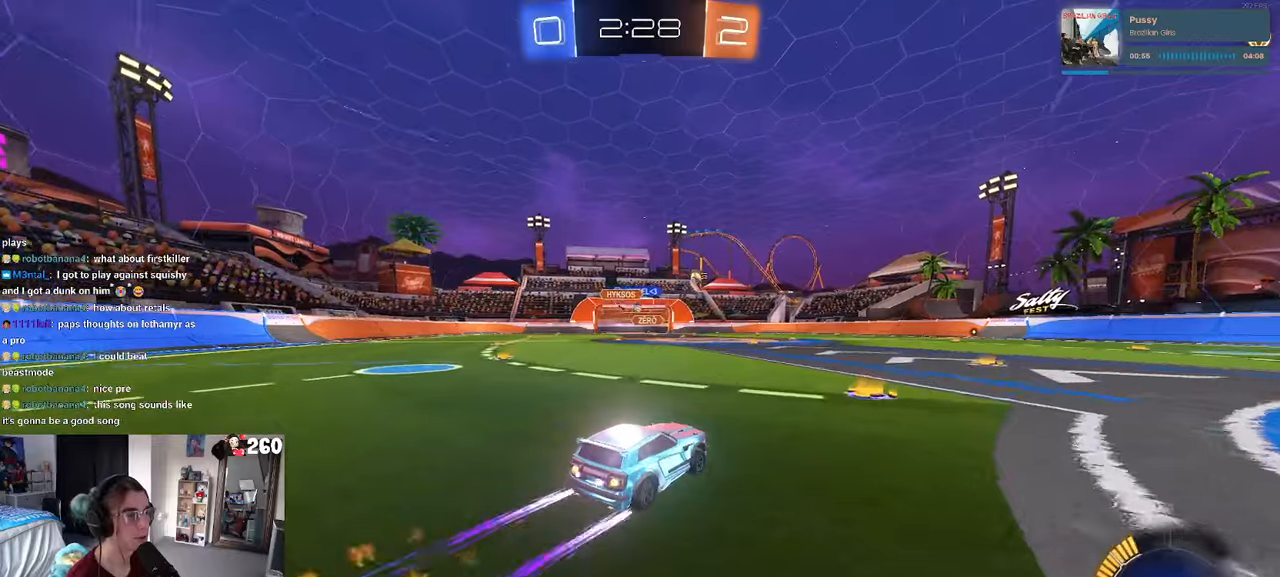
{"buttons": [], "left_stick": "center", "right_stick": "center", "events": [[34, "left_stick", "left"], [84, "R1", "up"], [267, "left_stick", "center"]]}
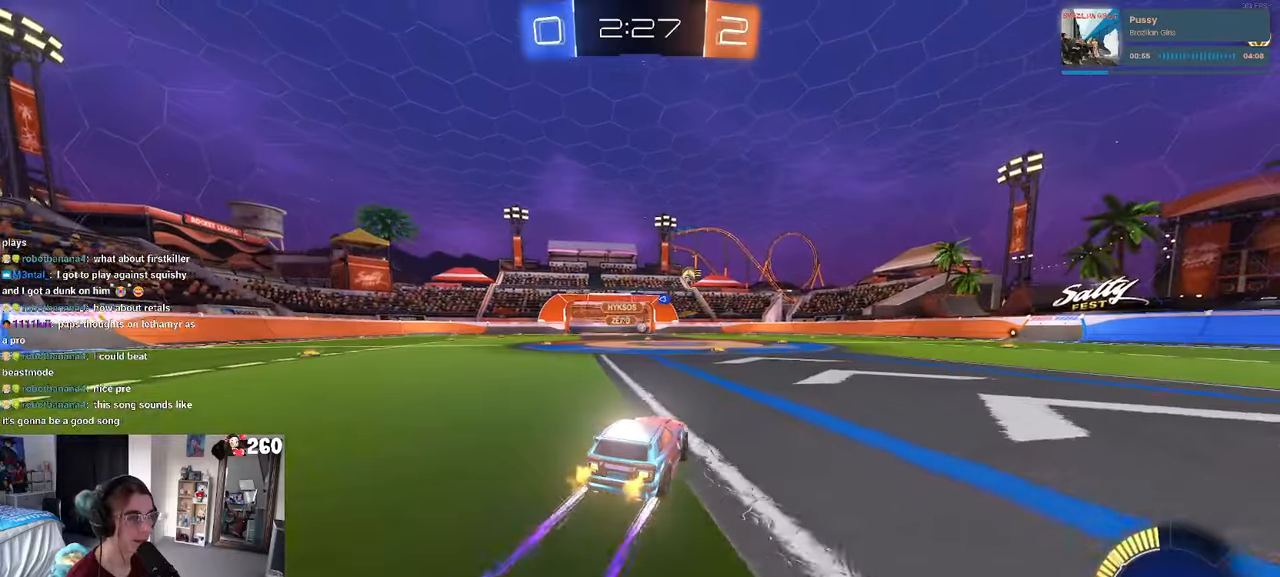
{"buttons": [], "left_stick": "center", "right_stick": "center", "events": [[84, "left_stick", "left"], [217, "left_stick", "center"], [284, "left_stick", "right"], [400, "left_stick", "center"]]}
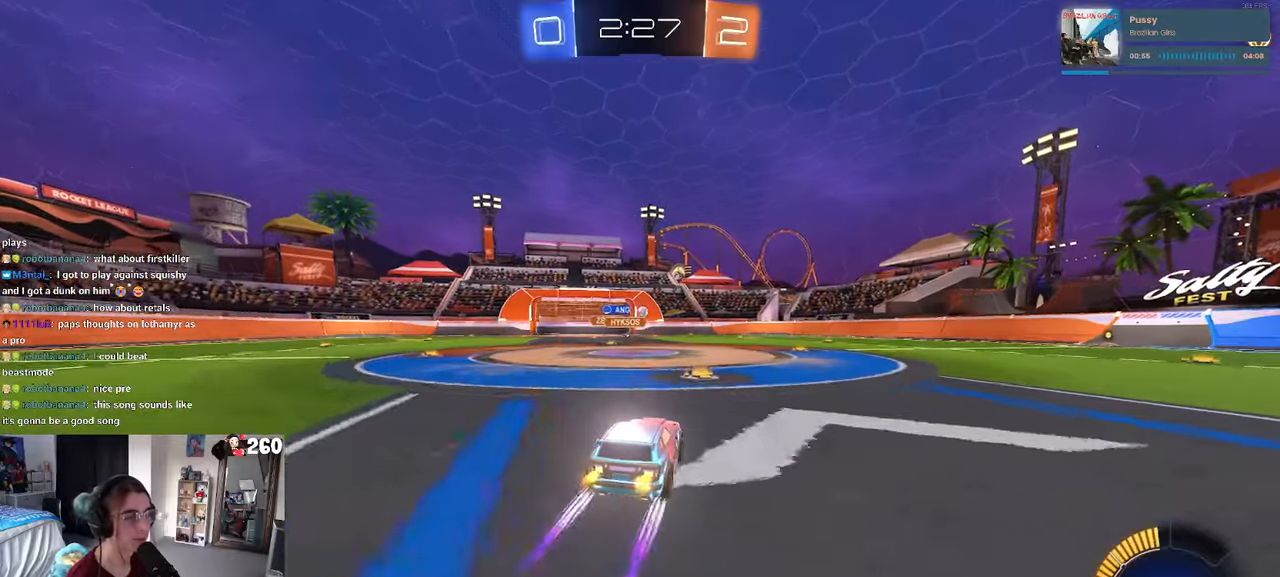
{"buttons": [], "left_stick": "center", "right_stick": "center", "events": [[234, "left_stick", "right"], [484, "left_stick", "center"]]}
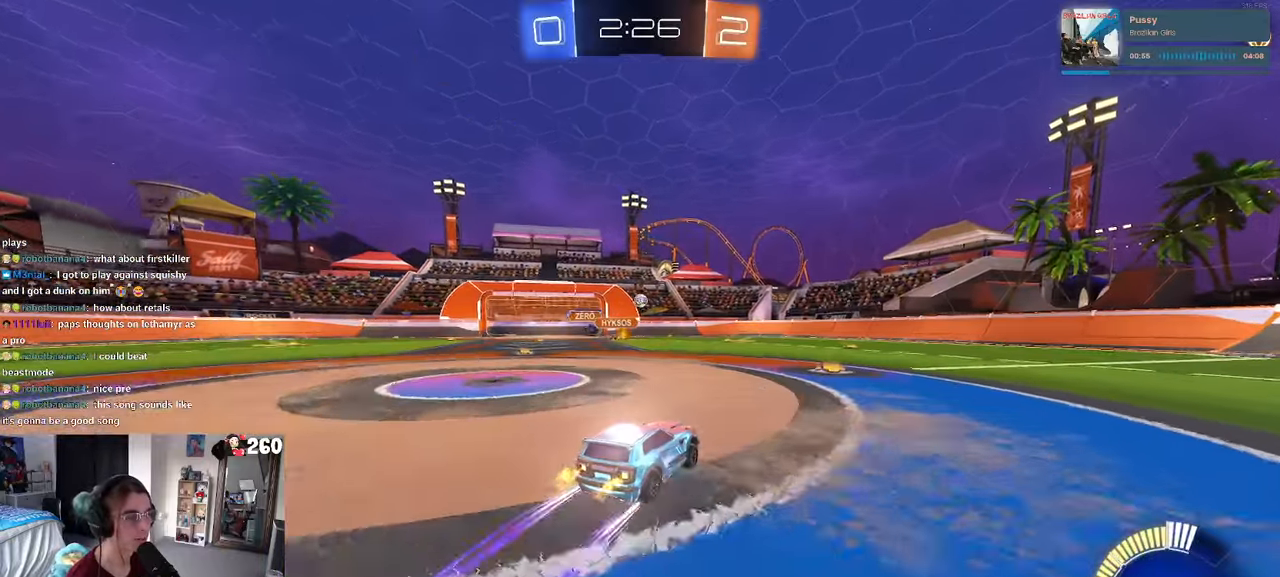
{"buttons": [], "left_stick": "center", "right_stick": "center", "events": []}
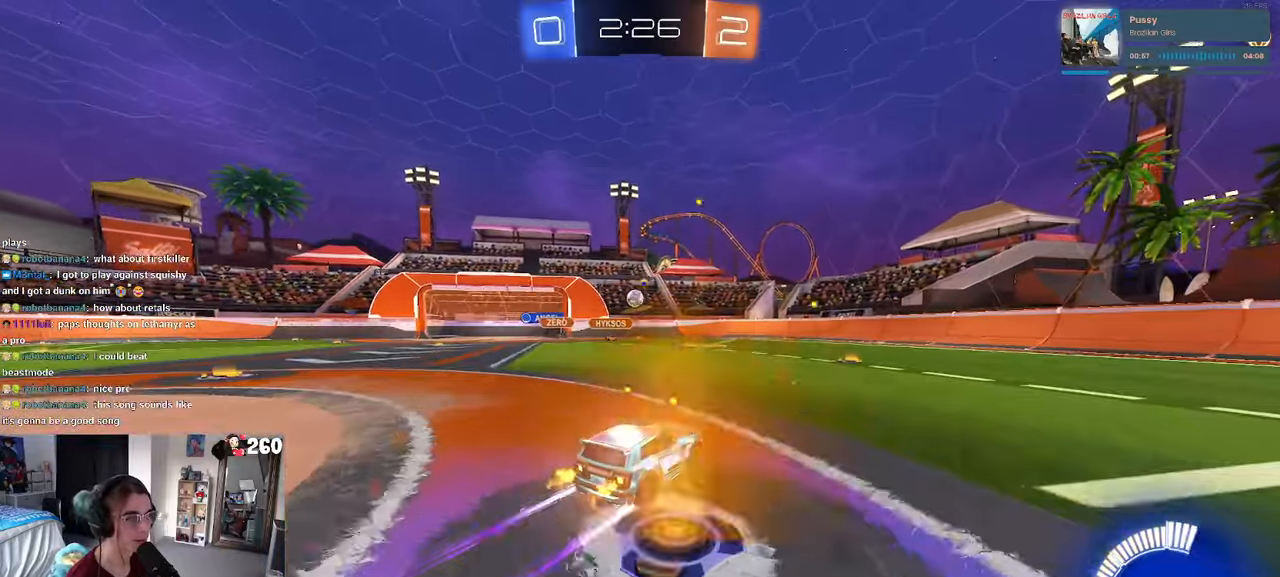
{"buttons": [], "left_stick": "left", "right_stick": "center", "events": [[434, "left_stick", "left"]]}
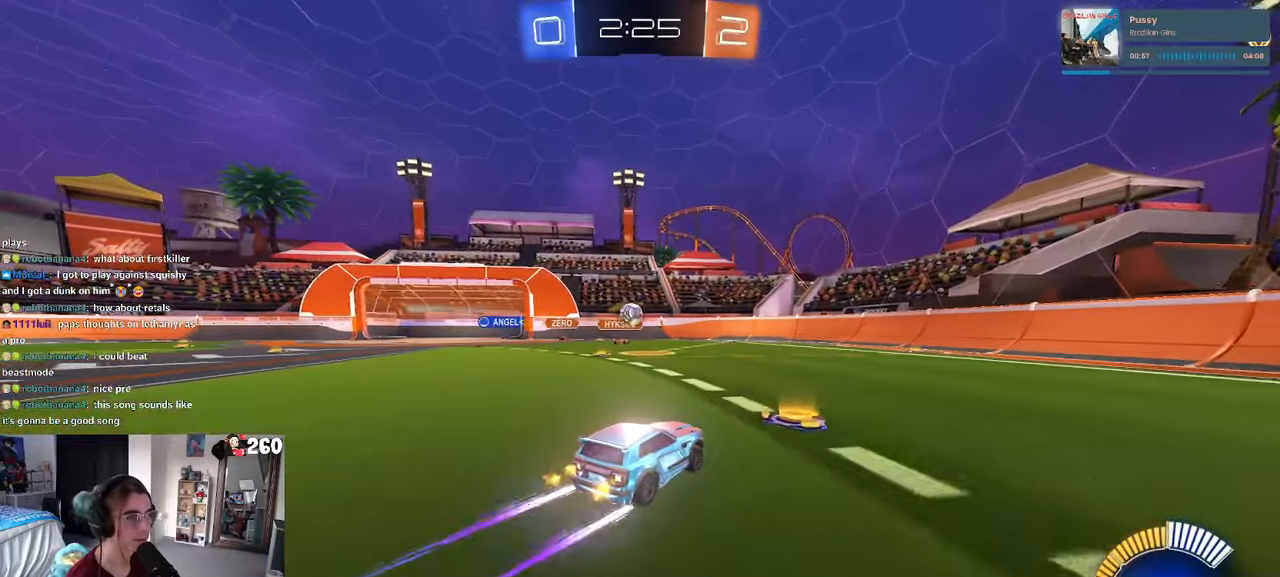
{"buttons": [], "left_stick": "down-right", "right_stick": "center", "events": [[134, "left_stick", "center"], [450, "left_stick", "down-right"]]}
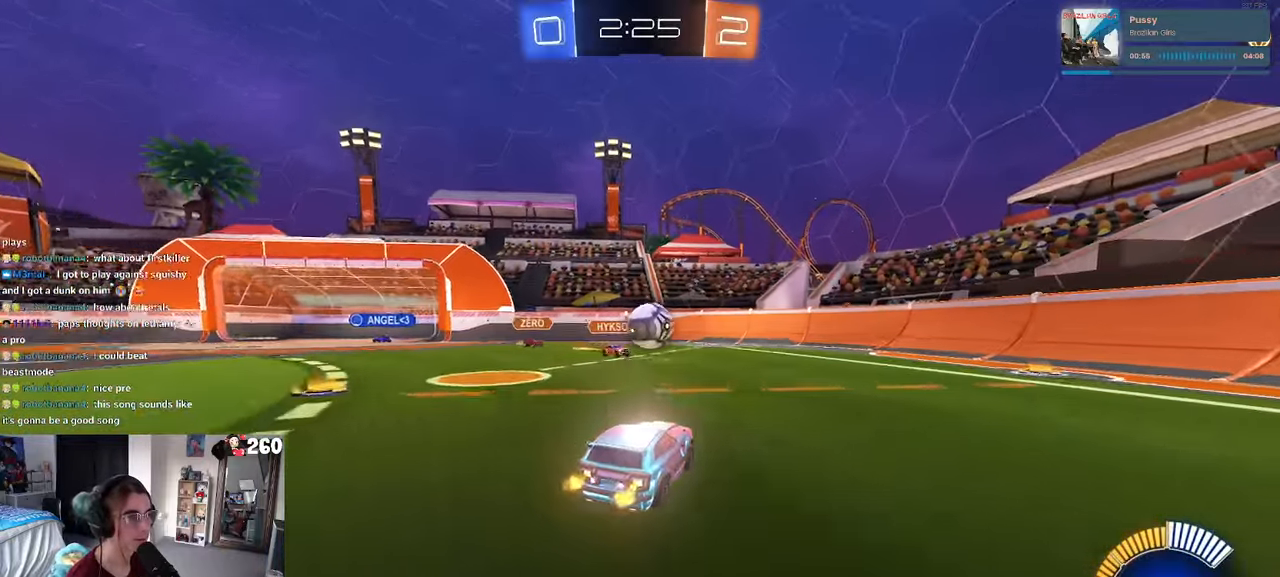
{"buttons": ["CROSS", "SQUARE", "R1"], "left_stick": "down-left", "right_stick": "center", "events": [[184, "CROSS", "down"], [184, "R1", "down"], [317, "left_stick", "up-right"], [350, "CROSS", "up"], [367, "left_stick", "up-left"], [417, "CROSS", "down"], [500, "SQUARE", "down"], [500, "left_stick", "down-left"]]}
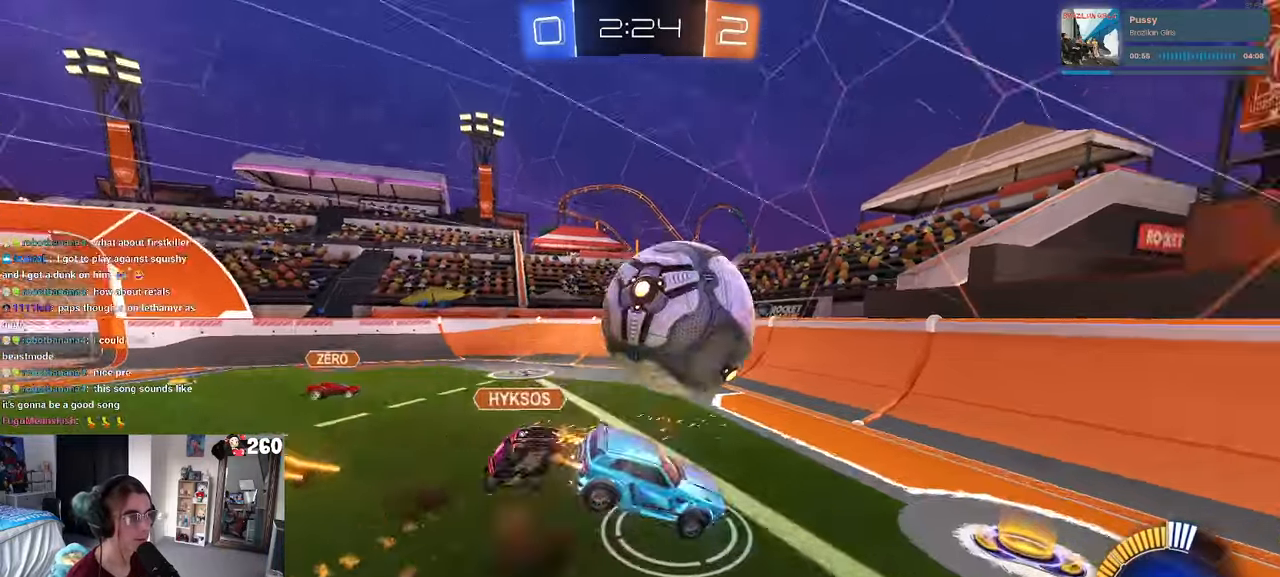
{"buttons": ["SQUARE"], "left_stick": "down", "right_stick": "center", "events": [[50, "CROSS", "up"], [117, "R1", "up"], [400, "left_stick", "down"]]}
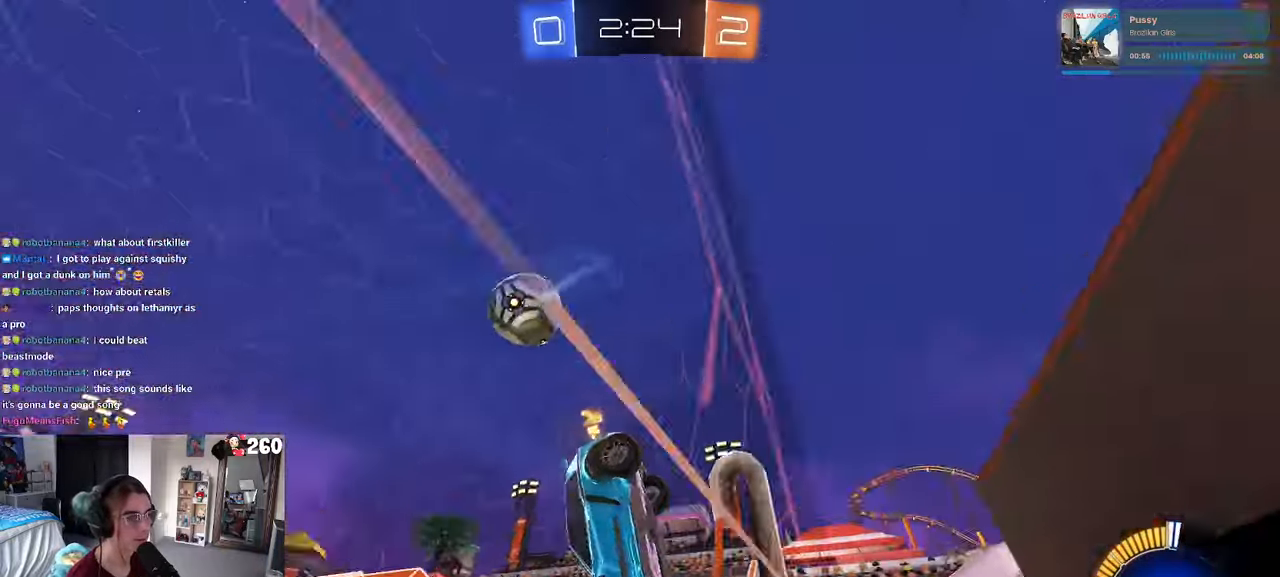
{"buttons": [], "left_stick": "down-right", "right_stick": "center", "events": [[34, "left_stick", "down-right"], [167, "SQUARE", "up"]]}
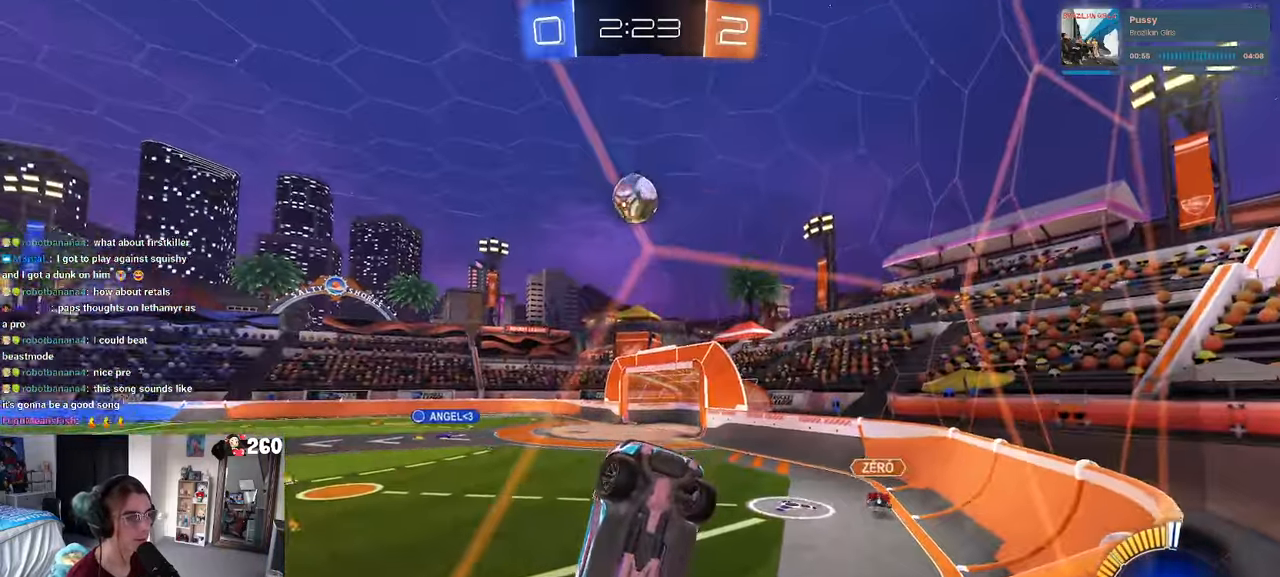
{"buttons": [], "left_stick": "left", "right_stick": "center", "events": [[217, "left_stick", "center"], [317, "left_stick", "left"]]}
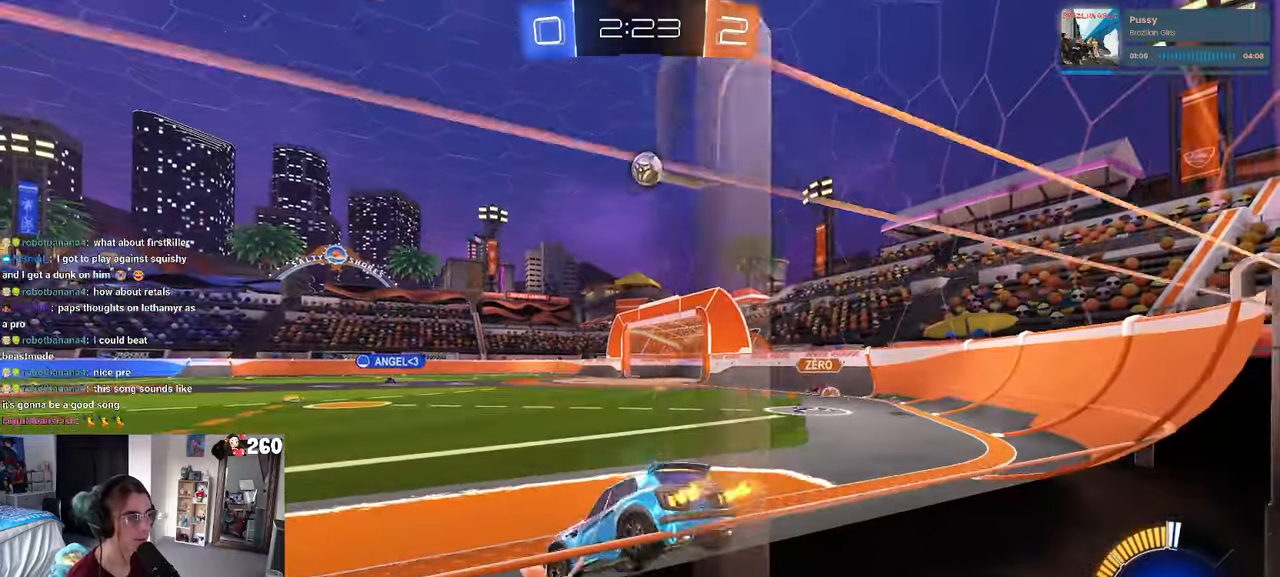
{"buttons": ["R1"], "left_stick": "right", "right_stick": "center", "events": [[266, "R1", "down"], [300, "left_stick", "right"]]}
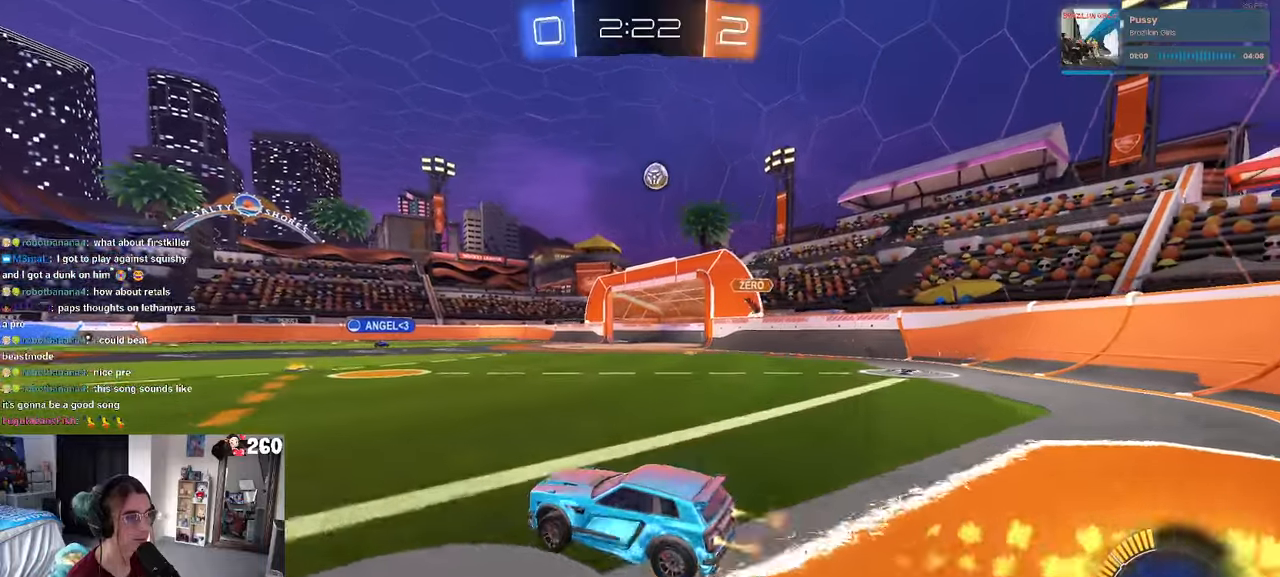
{"buttons": ["SQUARE", "R1"], "left_stick": "down-left", "right_stick": "center", "events": [[150, "CROSS", "down"], [200, "left_stick", "up"], [250, "CROSS", "up"], [250, "left_stick", "up-left"], [300, "CROSS", "down"], [366, "SQUARE", "down"], [383, "left_stick", "down-left"], [400, "CROSS", "up"]]}
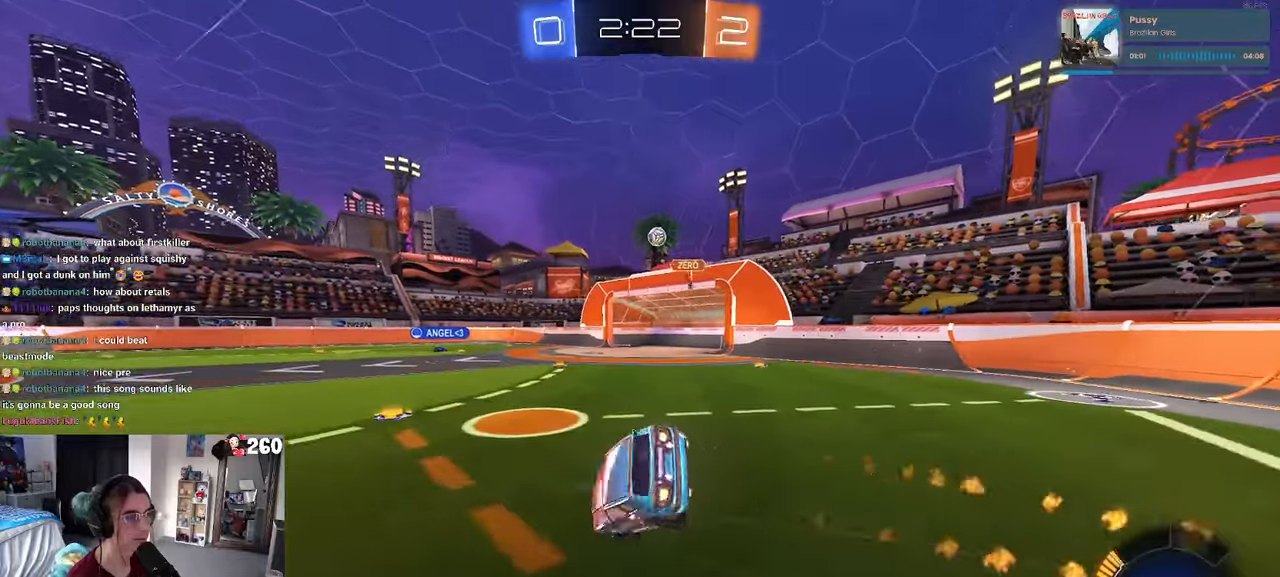
{"buttons": ["SQUARE"], "left_stick": "left", "right_stick": "center", "events": [[183, "R1", "up"], [300, "left_stick", "left"]]}
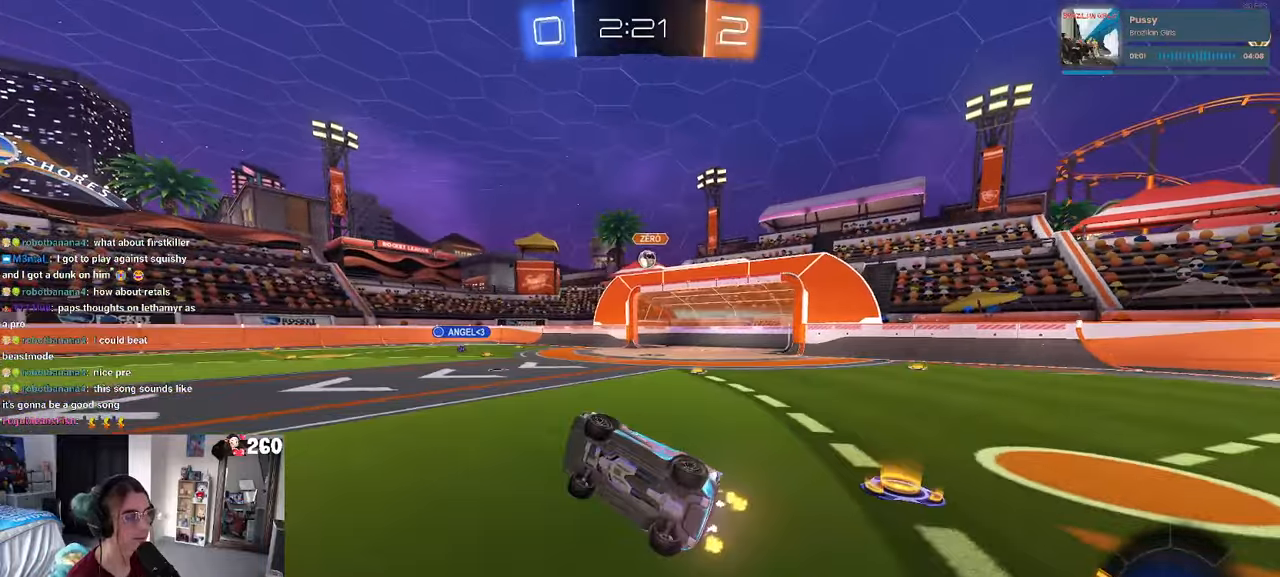
{"buttons": [], "left_stick": "center", "right_stick": "center", "events": [[150, "SQUARE", "up"], [200, "left_stick", "center"]]}
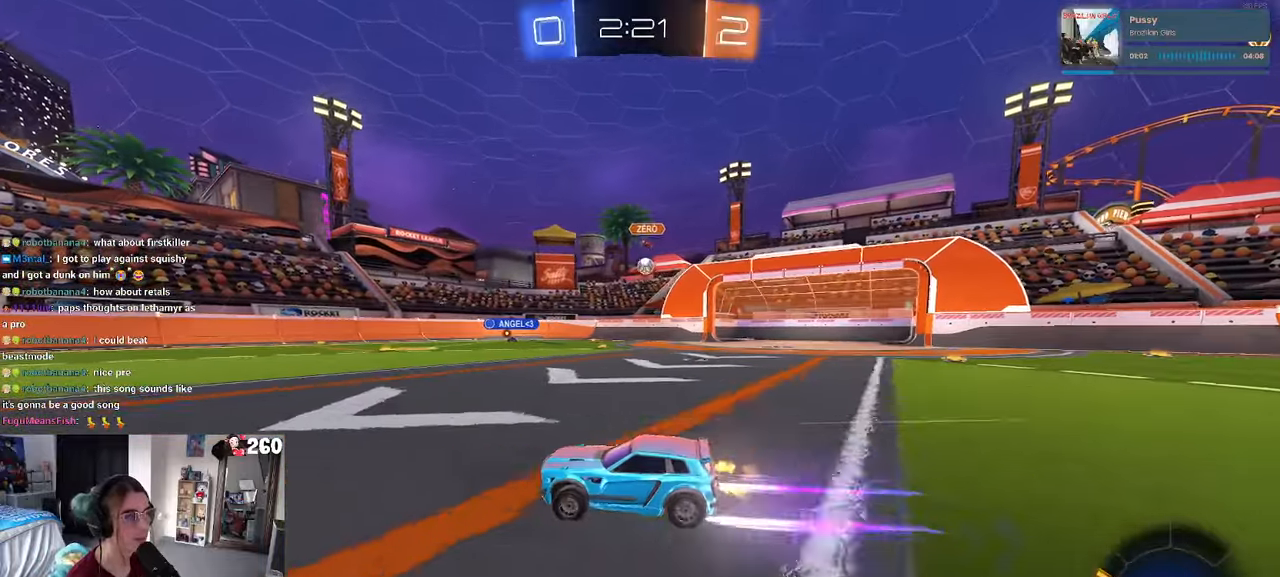
{"buttons": [], "left_stick": "right", "right_stick": "center", "events": [[33, "left_stick", "left"], [200, "left_stick", "right"]]}
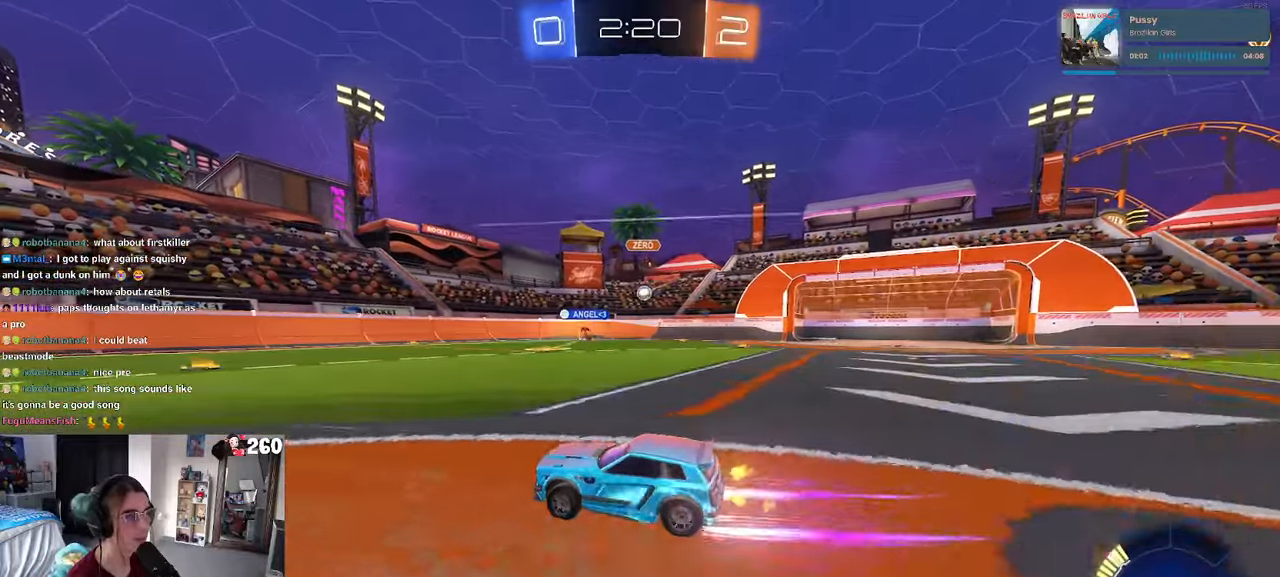
{"buttons": [], "left_stick": "right", "right_stick": "center", "events": []}
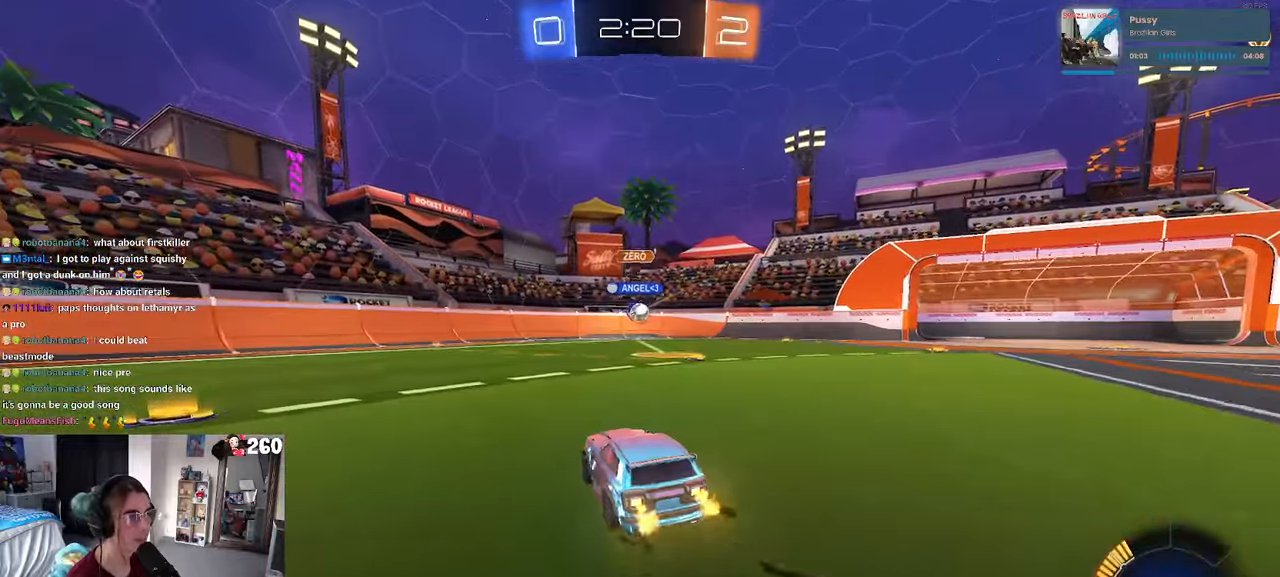
{"buttons": ["R1"], "left_stick": "left", "right_stick": "center", "events": [[183, "left_stick", "center"], [233, "left_stick", "left"], [500, "R1", "down"]]}
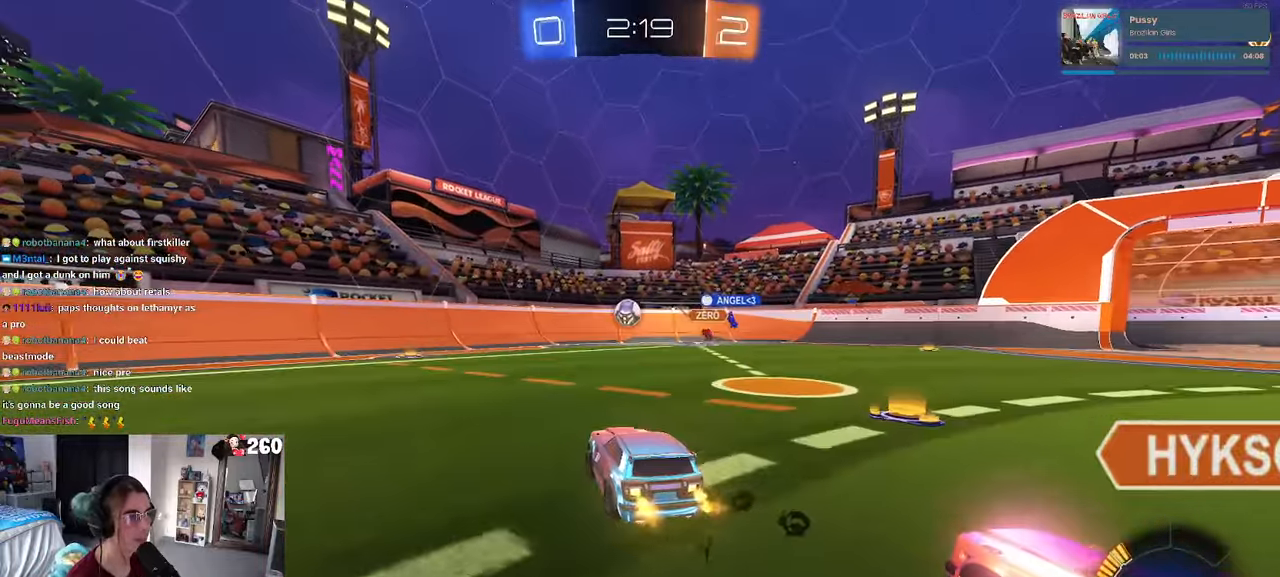
{"buttons": [], "left_stick": "right", "right_stick": "center", "events": [[133, "left_stick", "center"], [416, "left_stick", "right"], [450, "R1", "up"]]}
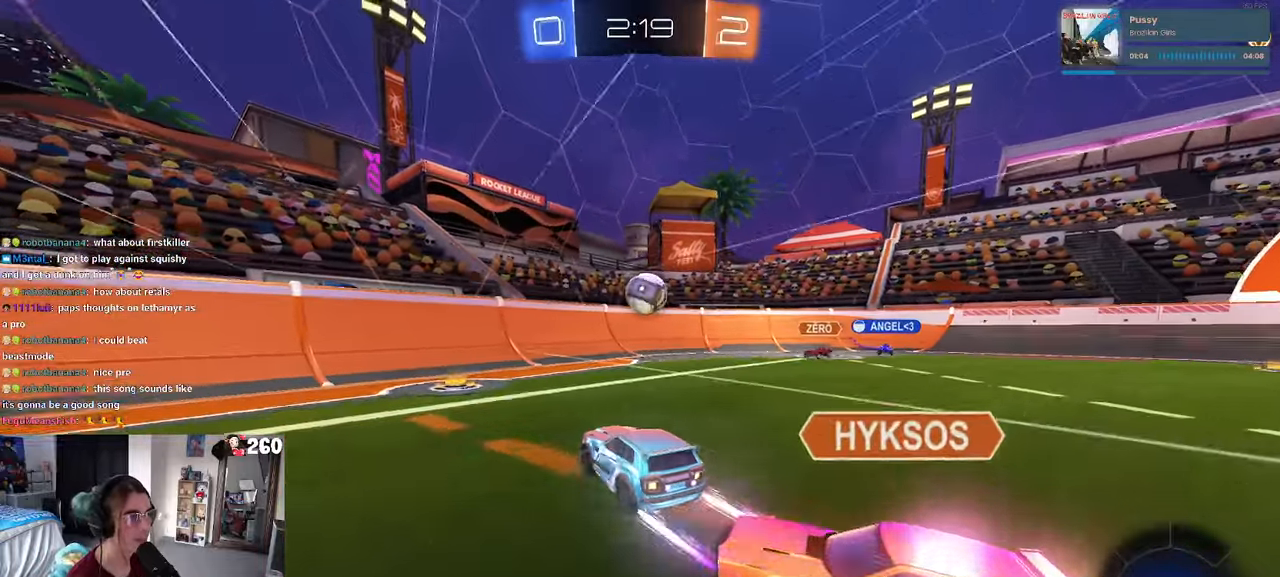
{"buttons": ["R1"], "left_stick": "right", "right_stick": "center", "events": [[50, "left_stick", "center"], [100, "CROSS", "down"], [133, "left_stick", "down-right"], [216, "SQUARE", "down"], [250, "CROSS", "up"], [300, "left_stick", "right"], [383, "SQUARE", "up"], [500, "R1", "down"]]}
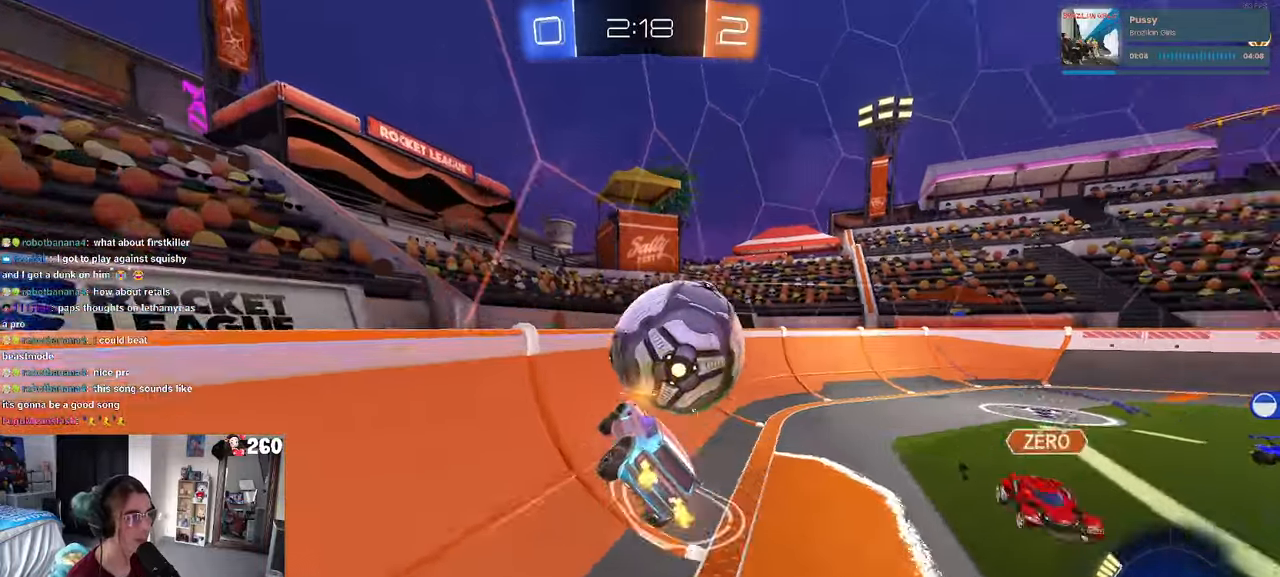
{"buttons": ["R1"], "left_stick": "center", "right_stick": "center", "events": [[166, "left_stick", "center"], [316, "left_stick", "right"], [483, "left_stick", "center"]]}
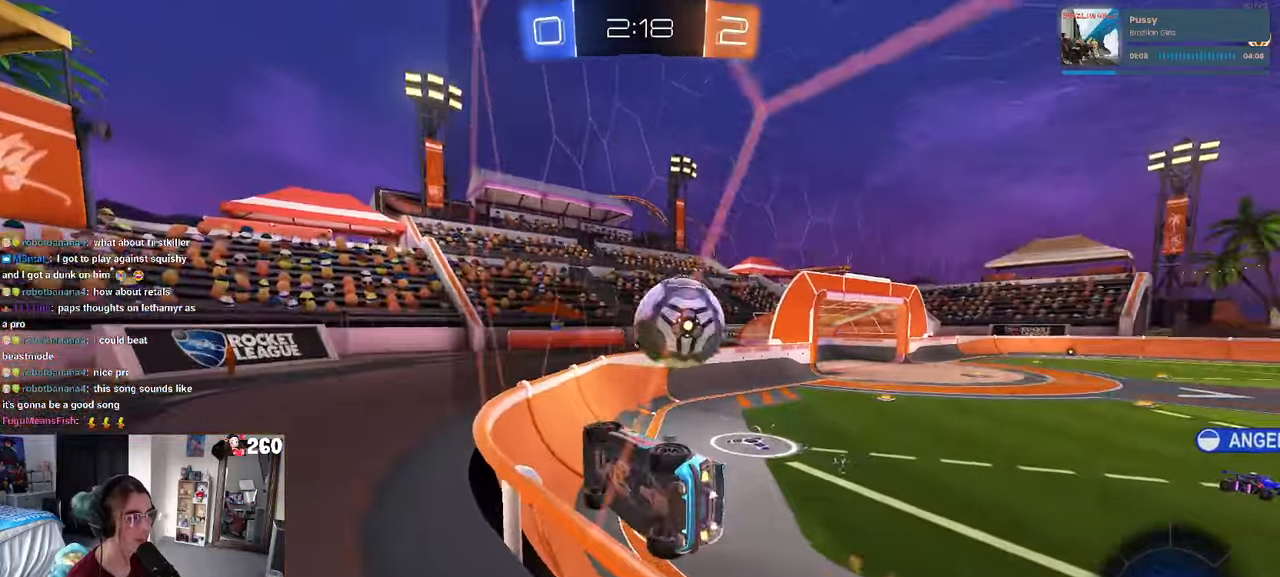
{"buttons": ["R1"], "left_stick": "right", "right_stick": "center", "events": [[83, "left_stick", "right"], [233, "left_stick", "left"], [333, "left_stick", "right"]]}
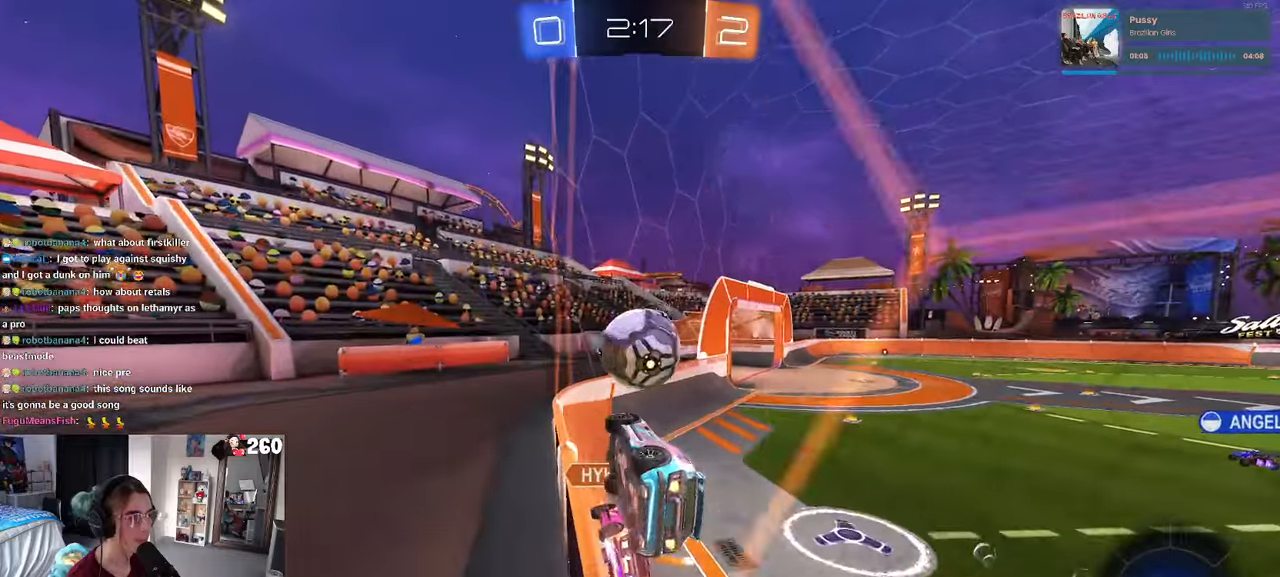
{"buttons": ["R1"], "left_stick": "left", "right_stick": "center", "events": [[250, "TRIANGLE", "down"], [350, "left_stick", "center"], [383, "TRIANGLE", "up"], [417, "left_stick", "left"]]}